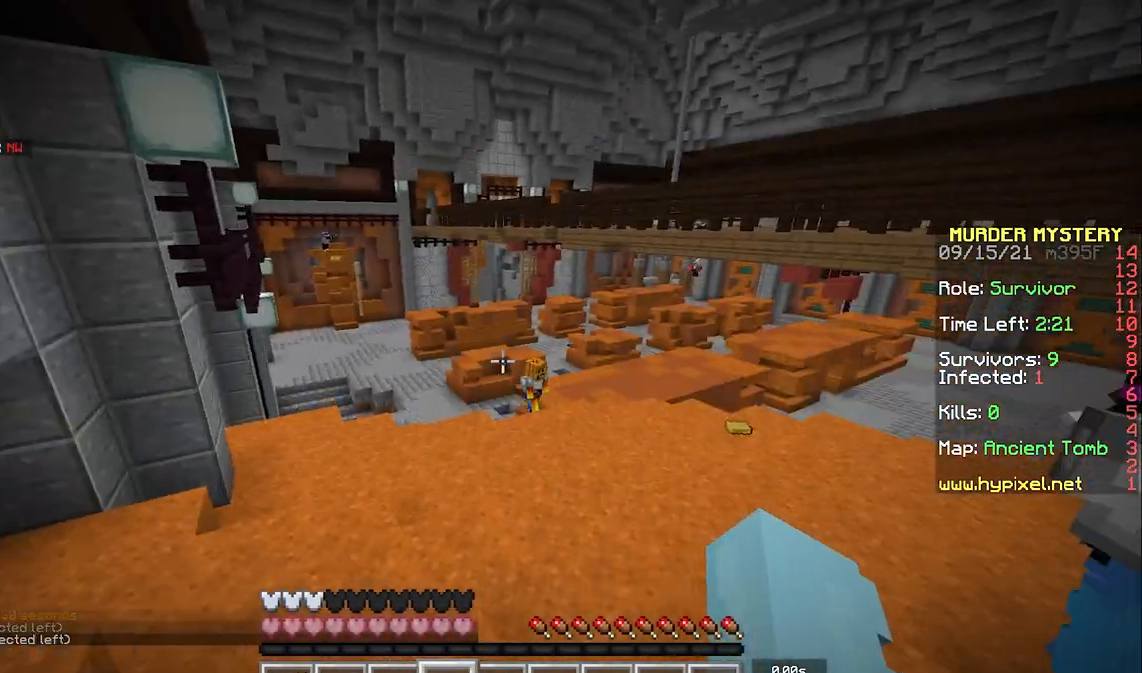
Gameplay with keyboard and mouse; each line is a JSON object with the keys and mouse buttons held at the frame after it. "events" lists presses ("down") and releases ("up") of "a", "d", "s", "space", "w", "mouse_left" and "mouse_right" between this image and that frame as [ms after this image, input, new state], when the widget could be followed in between. "mouse_left", "mouse_right" = the "left", "right" buttons of the "mouse" list. No other keys are recorded. Fast repeated clicks can show as one long hold. Mouse movement is not recorded.
{"keys": ["a", "s", "space"], "mouse": [], "events": [[17, "s", "down"], [233, "a", "up"], [300, "a", "down"], [350, "space", "up"], [450, "space", "down"]]}
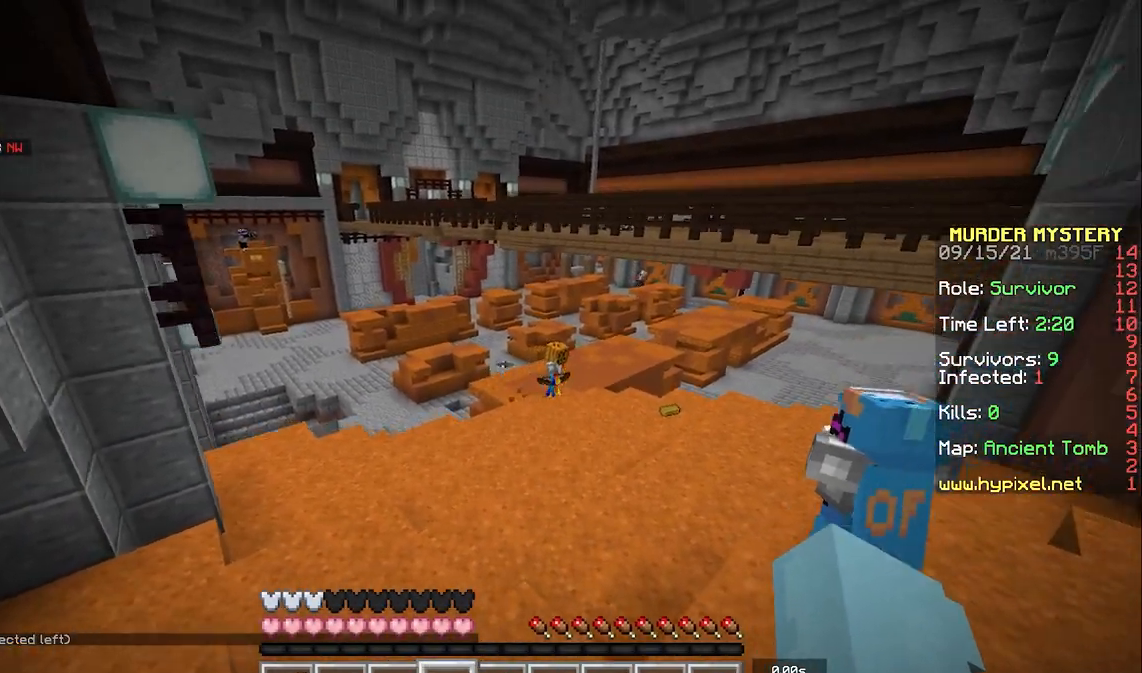
{"keys": ["s", "space"], "mouse": [], "events": [[150, "a", "up"]]}
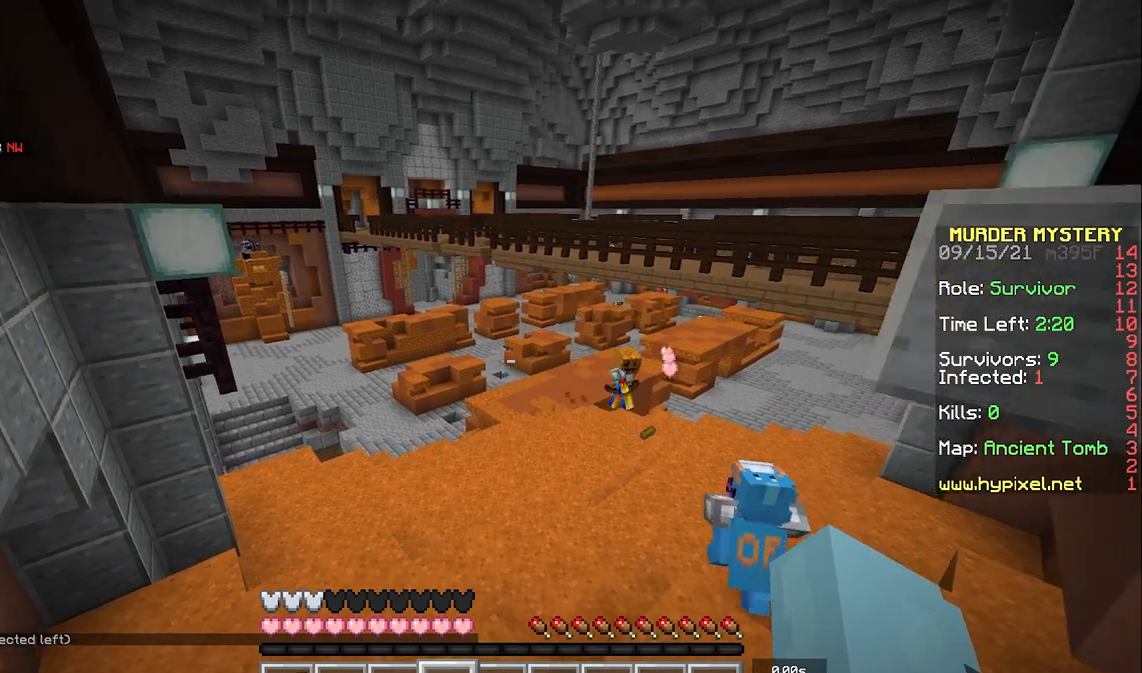
{"keys": ["a"], "mouse": [], "events": [[167, "space", "up"], [200, "a", "down"], [500, "s", "up"]]}
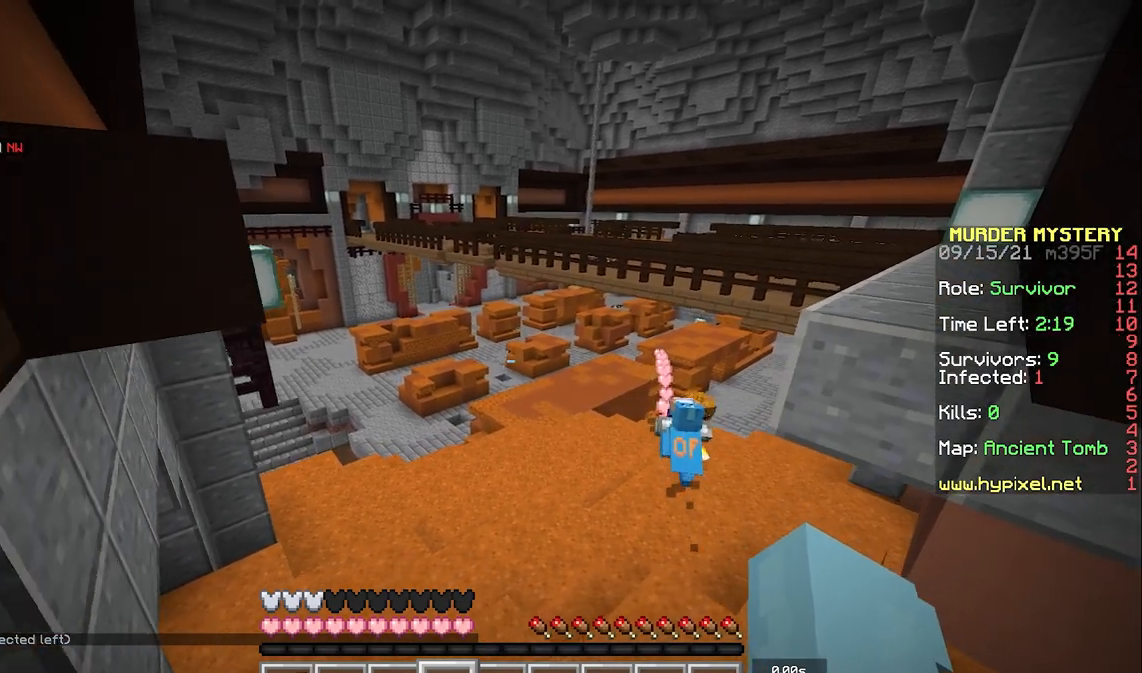
{"keys": [], "mouse": [], "events": [[50, "a", "up"]]}
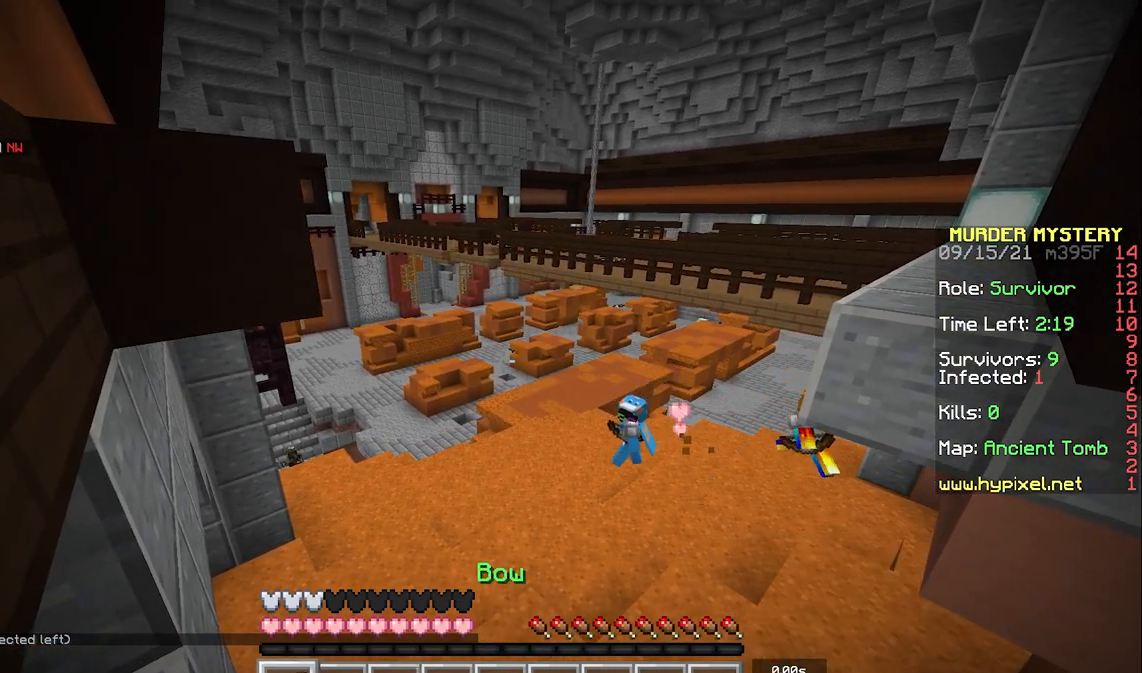
{"keys": ["w"], "mouse": [], "events": [[500, "w", "down"]]}
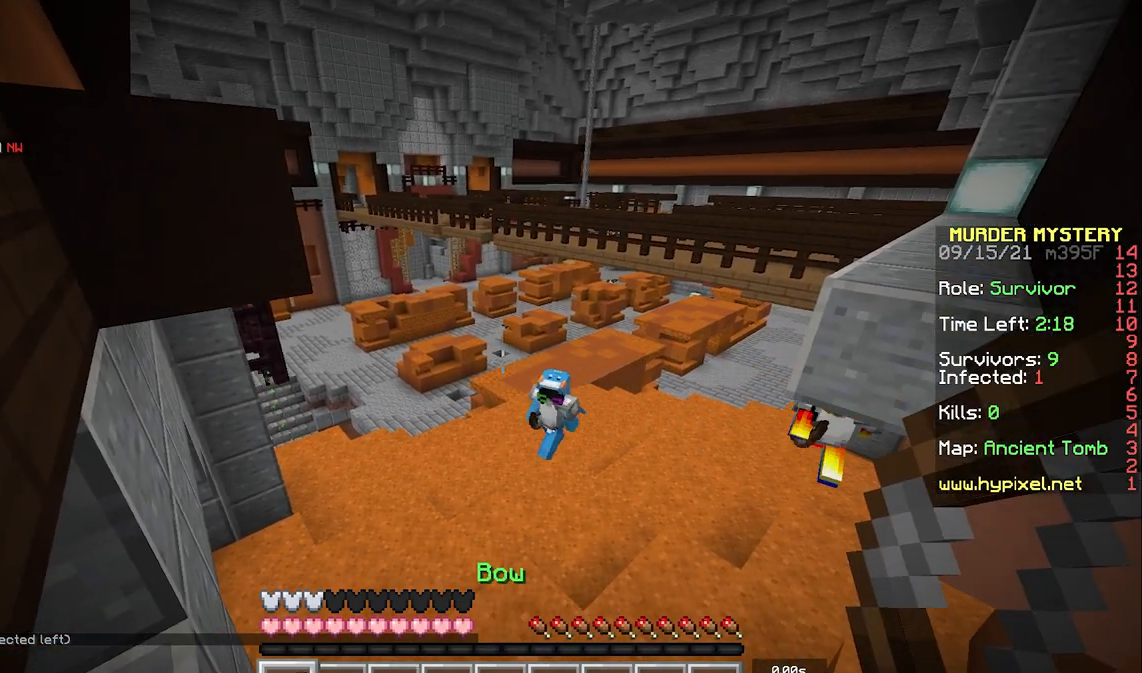
{"keys": [], "mouse": ["right"], "events": [[50, "mouse_right", "down"], [167, "d", "down"], [267, "w", "up"], [467, "d", "up"]]}
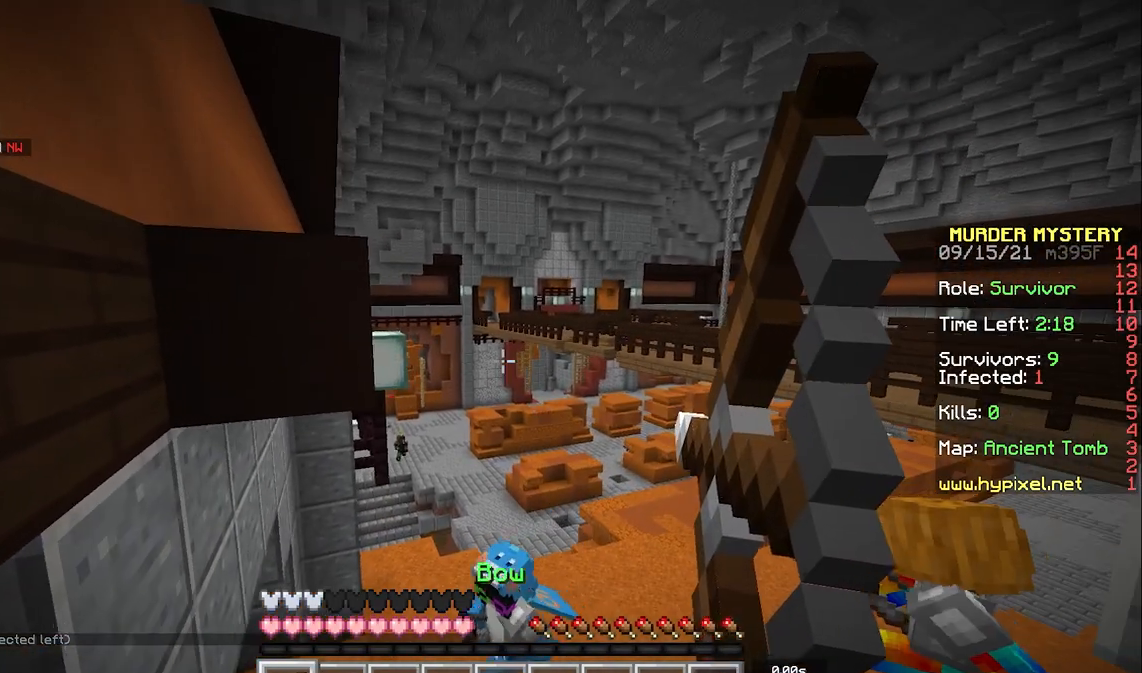
{"keys": [], "mouse": ["right"], "events": [[100, "d", "down"], [433, "d", "up"]]}
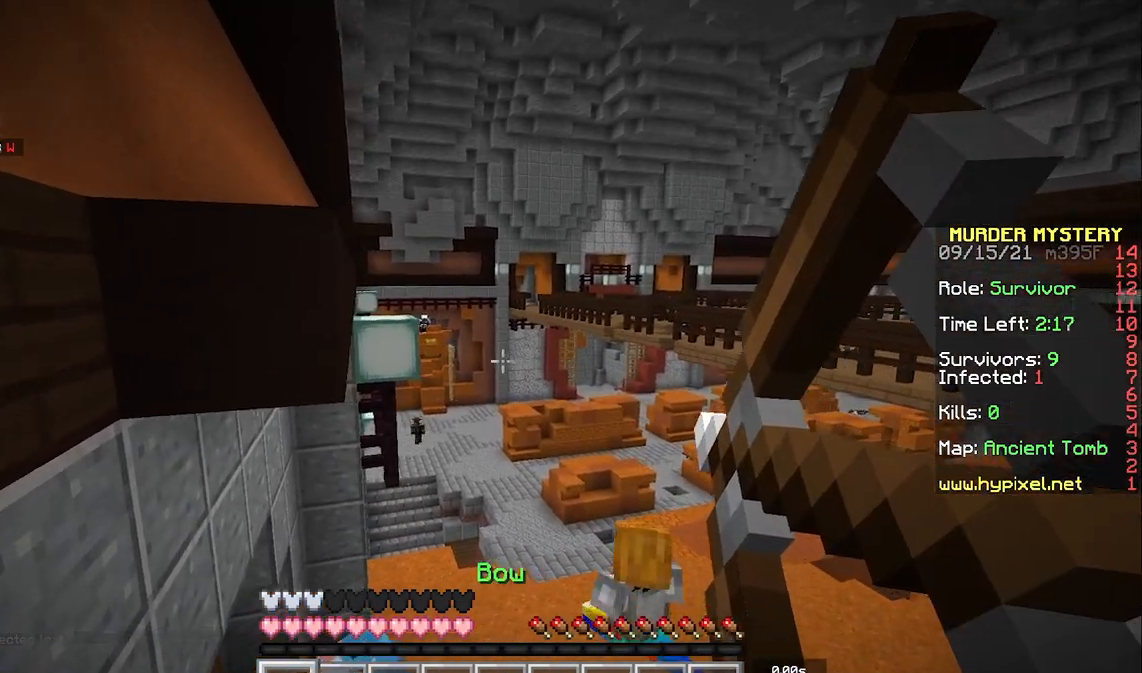
{"keys": ["d", "s"], "mouse": ["right"], "events": [[17, "s", "down"], [350, "d", "down"]]}
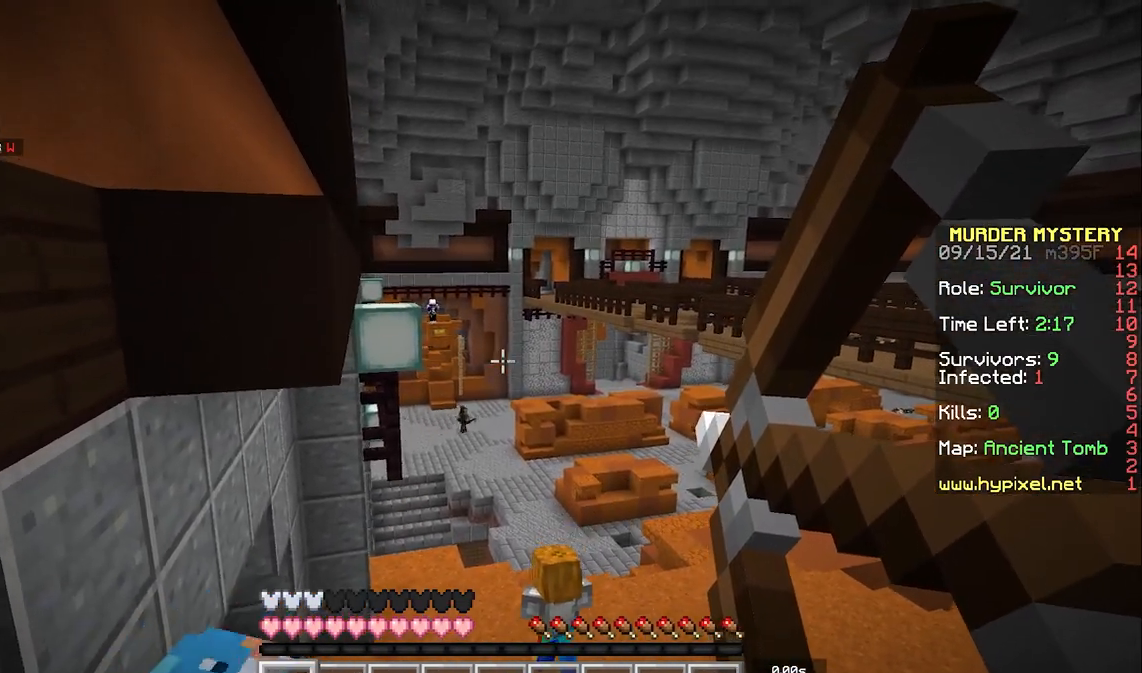
{"keys": ["d"], "mouse": ["right"], "events": [[33, "a", "down"], [50, "d", "up"], [67, "mouse_right", "up"], [167, "mouse_right", "down"], [183, "s", "up"], [317, "a", "up"], [333, "d", "down"]]}
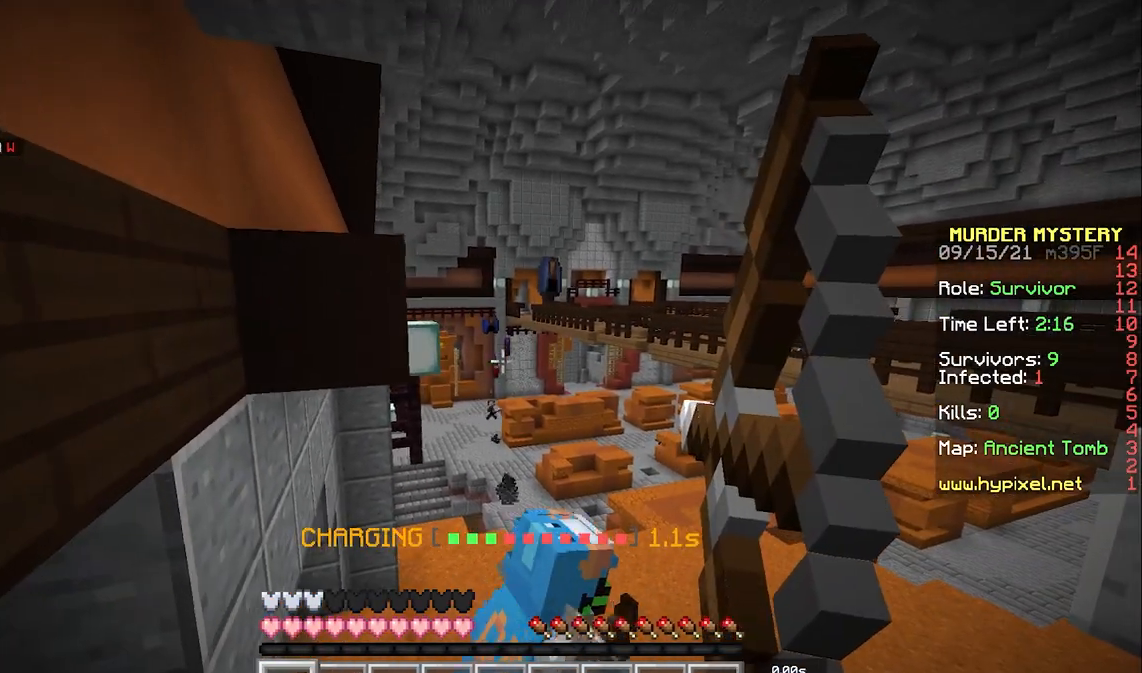
{"keys": [], "mouse": ["right"], "events": [[17, "d", "up"]]}
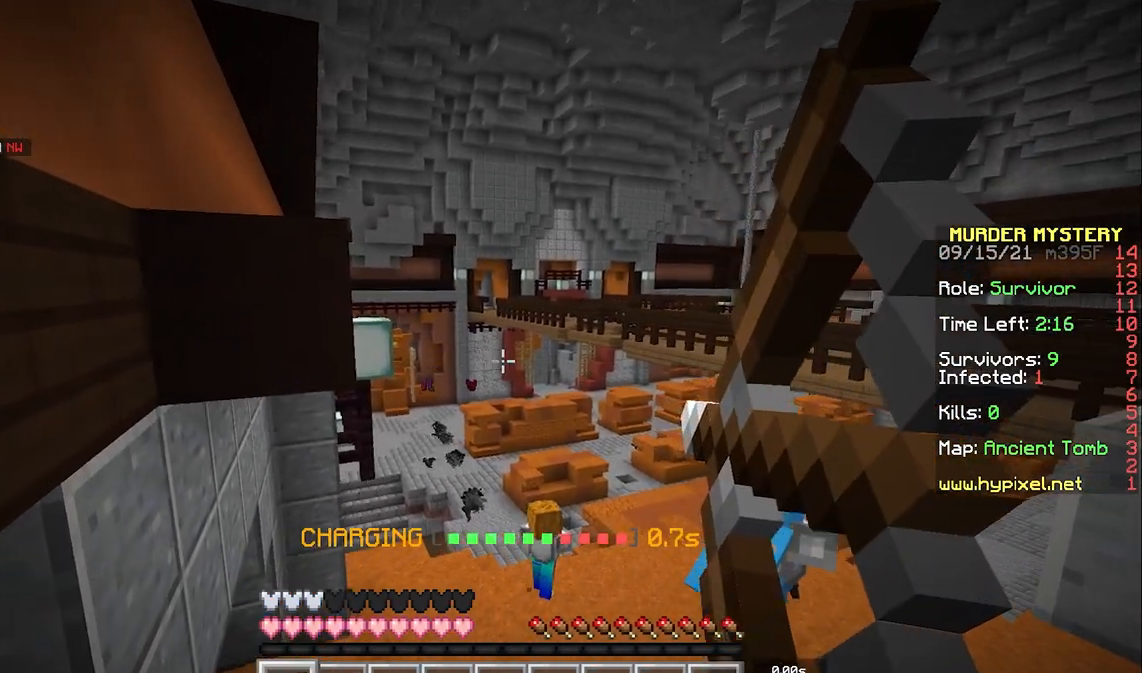
{"keys": ["space"], "mouse": ["right"], "events": [[500, "space", "down"]]}
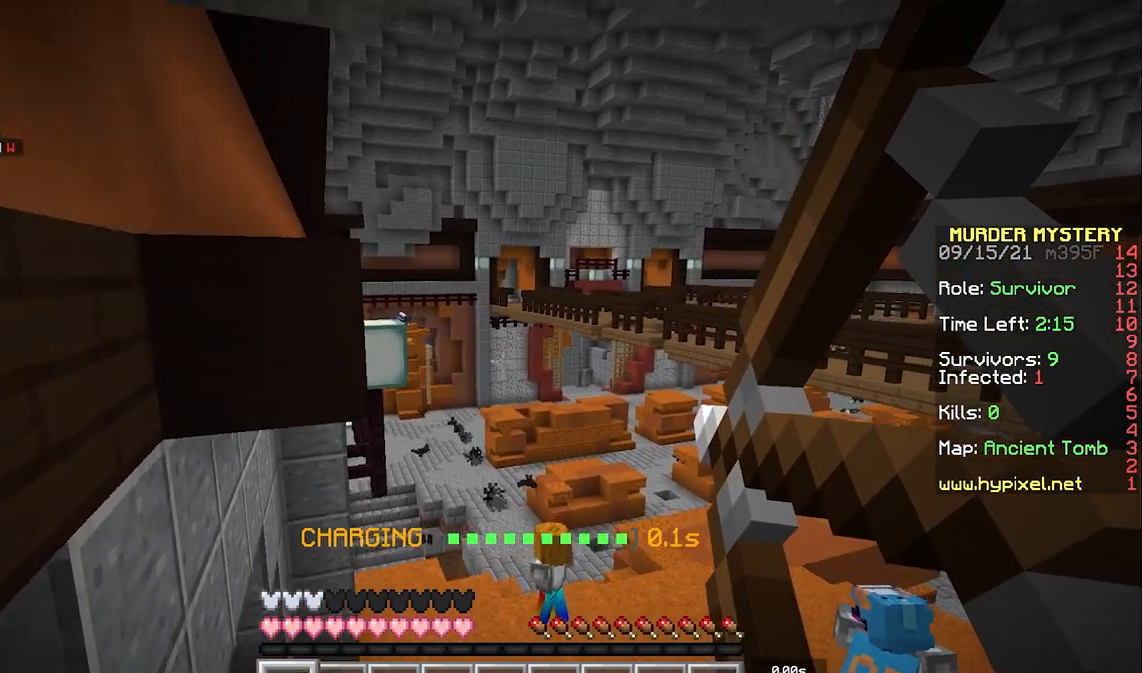
{"keys": [], "mouse": ["right"], "events": [[283, "mouse_right", "up"], [367, "space", "up"], [383, "mouse_right", "down"]]}
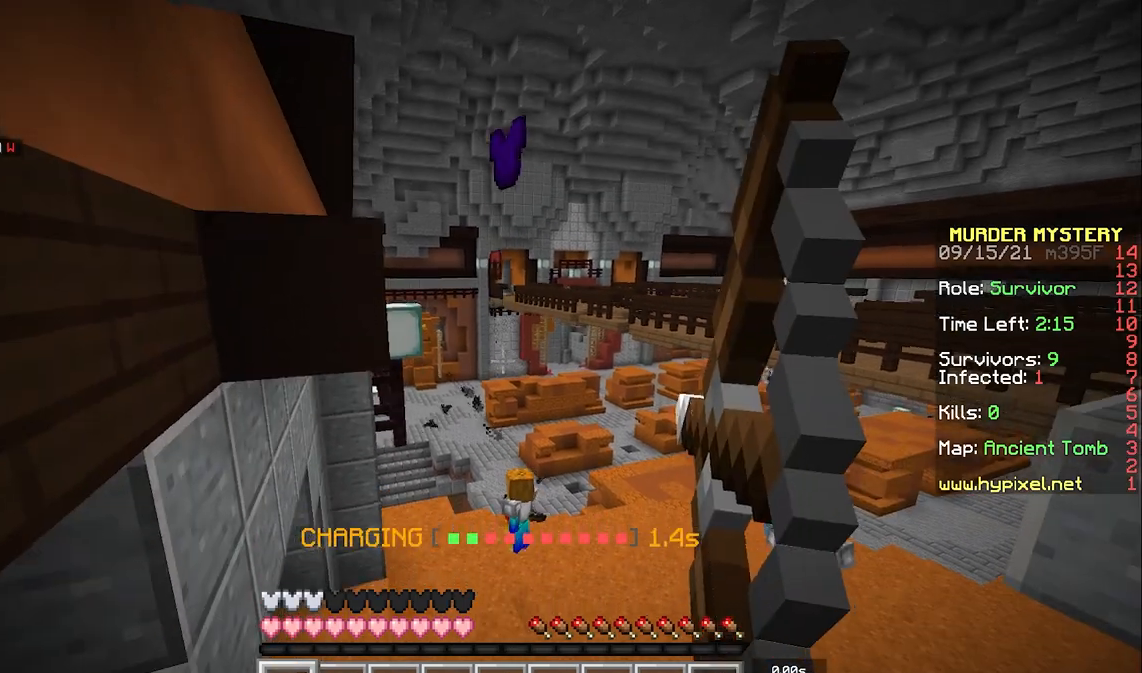
{"keys": [], "mouse": ["right"], "events": []}
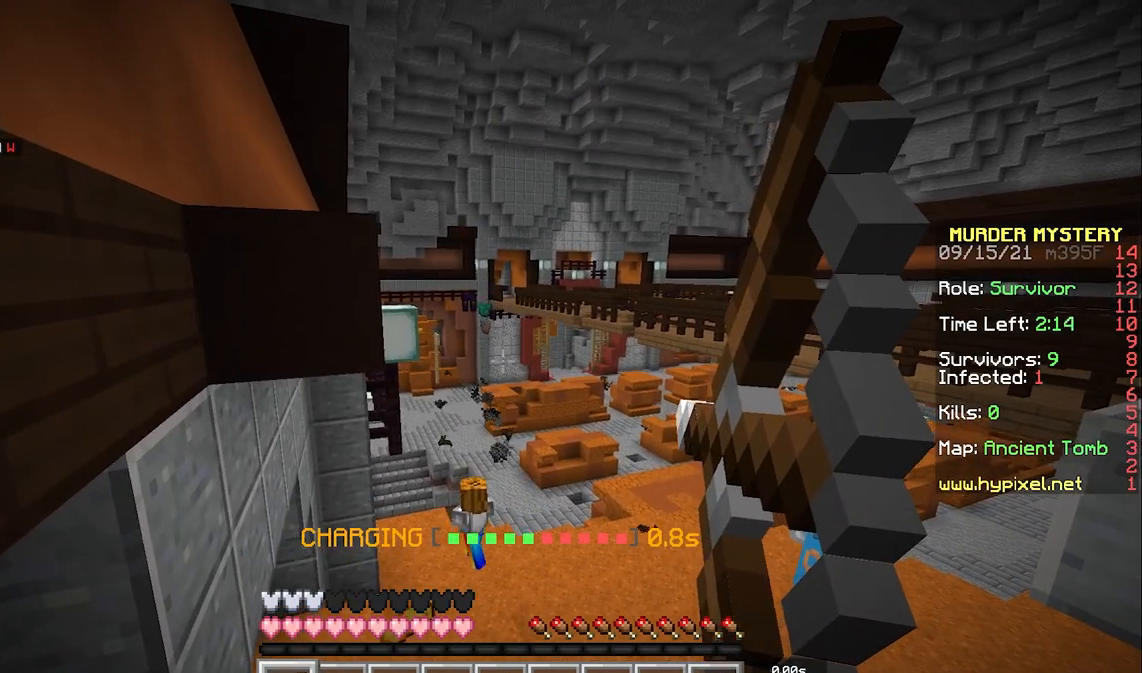
{"keys": ["a"], "mouse": ["right"], "events": [[400, "a", "down"]]}
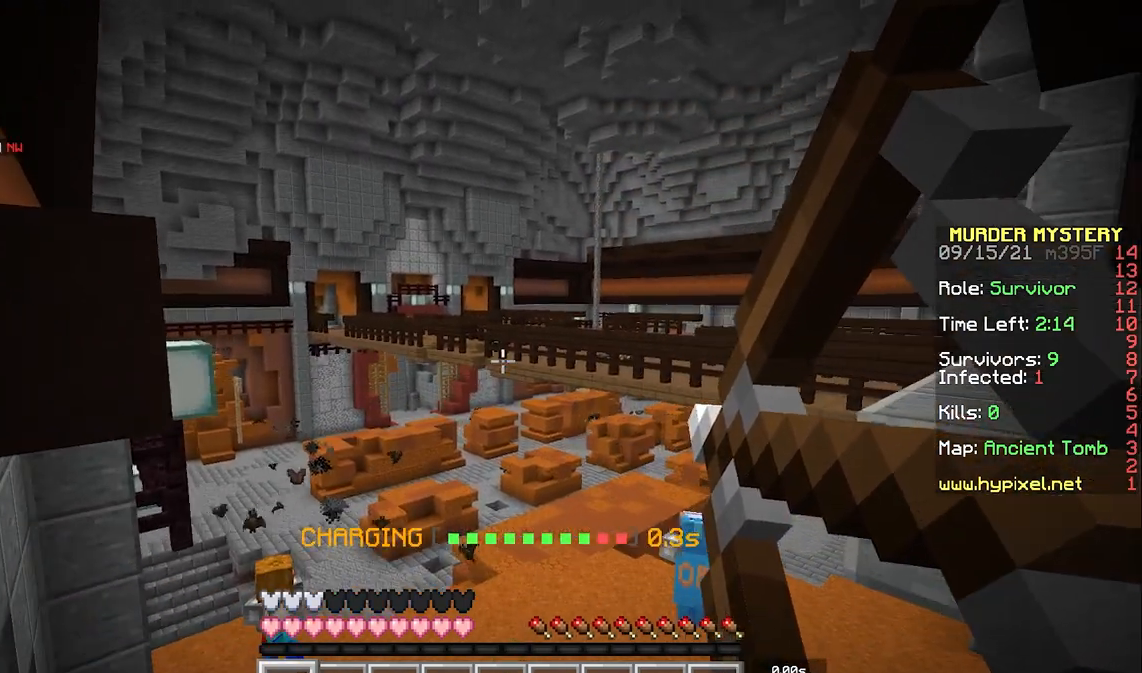
{"keys": ["a"], "mouse": ["right"], "events": []}
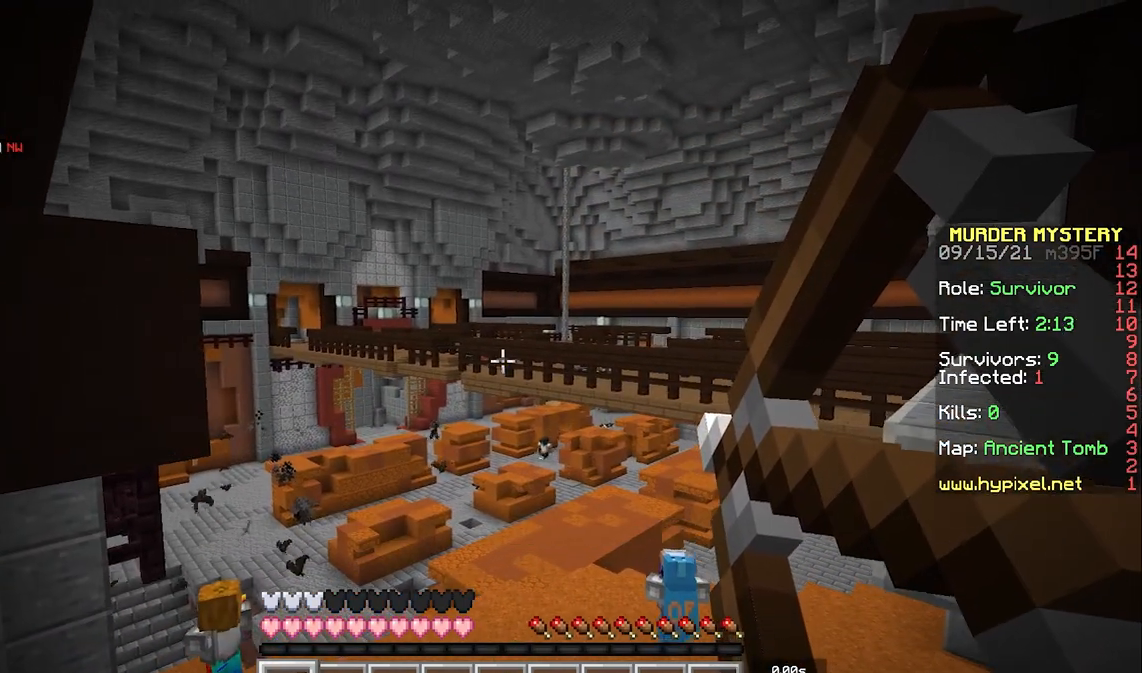
{"keys": [], "mouse": ["right"], "events": [[350, "a", "up"]]}
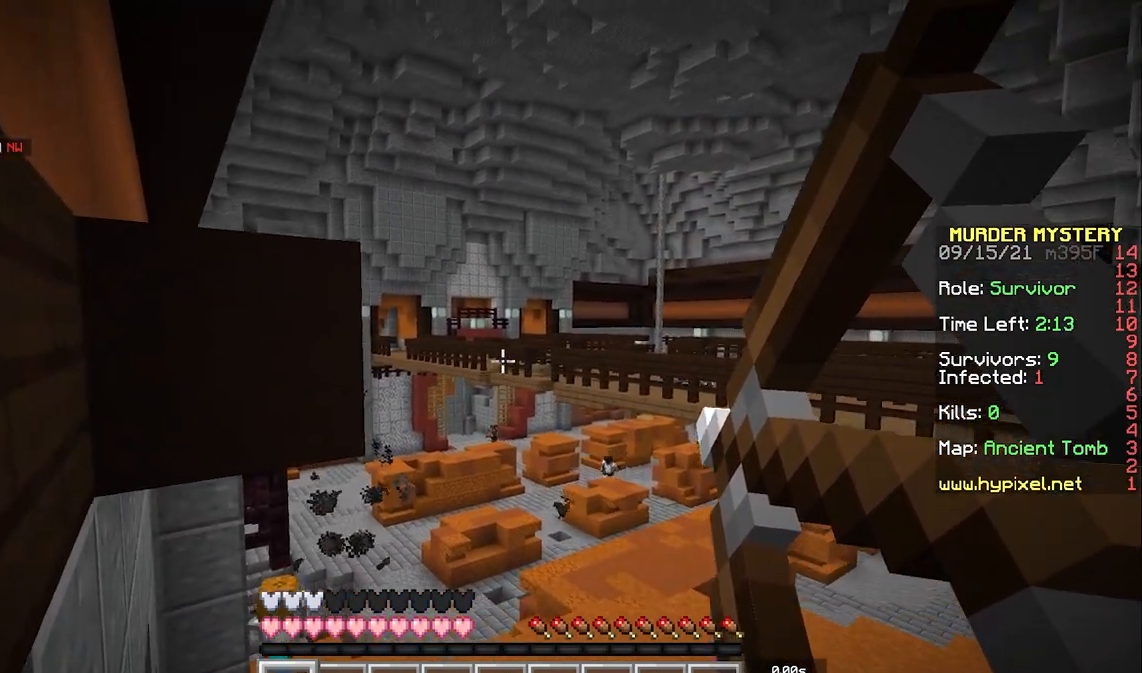
{"keys": [], "mouse": ["right"], "events": [[83, "d", "down"], [233, "d", "up"], [350, "mouse_right", "up"], [467, "mouse_right", "down"]]}
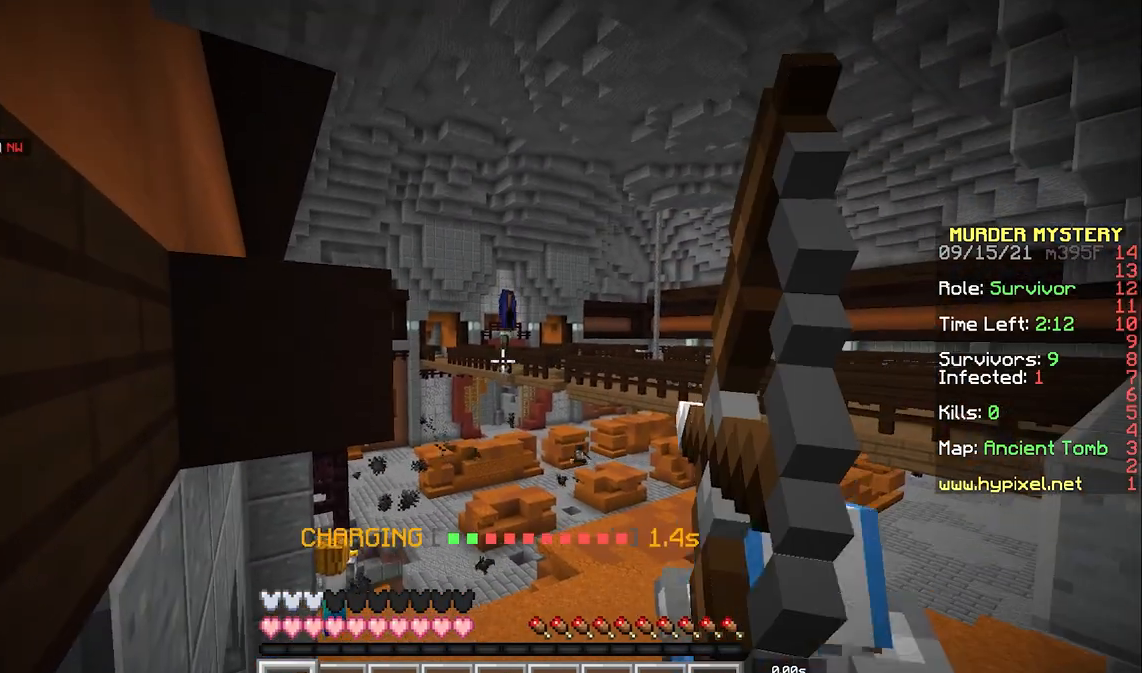
{"keys": [], "mouse": ["right"], "events": []}
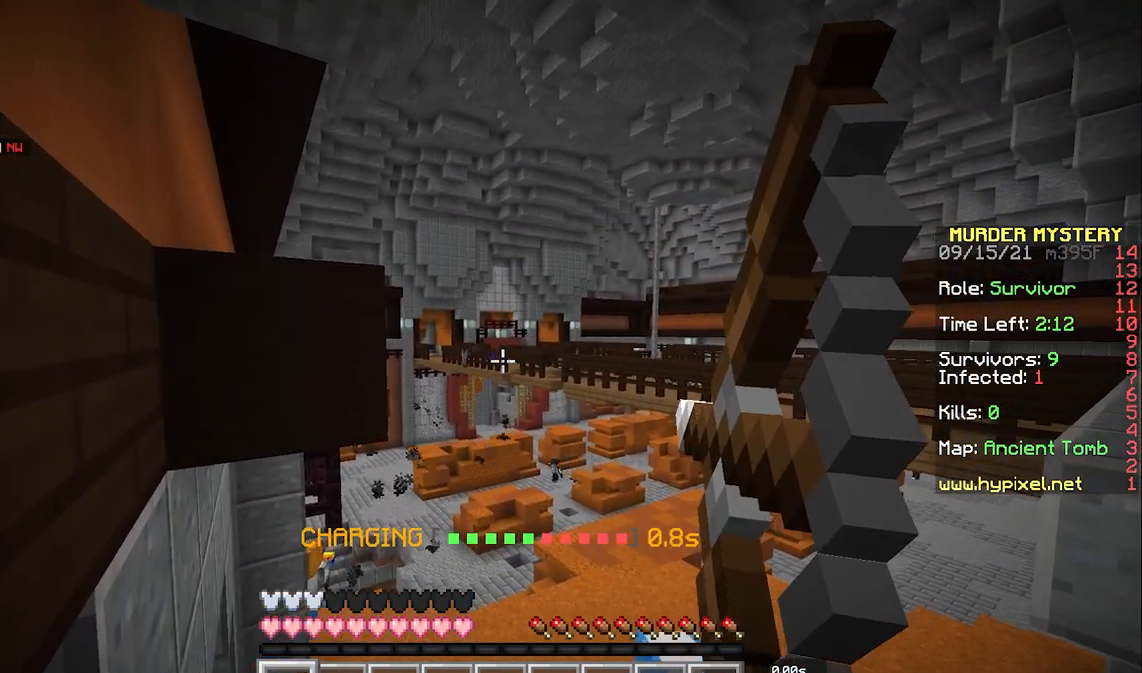
{"keys": [], "mouse": ["right"], "events": []}
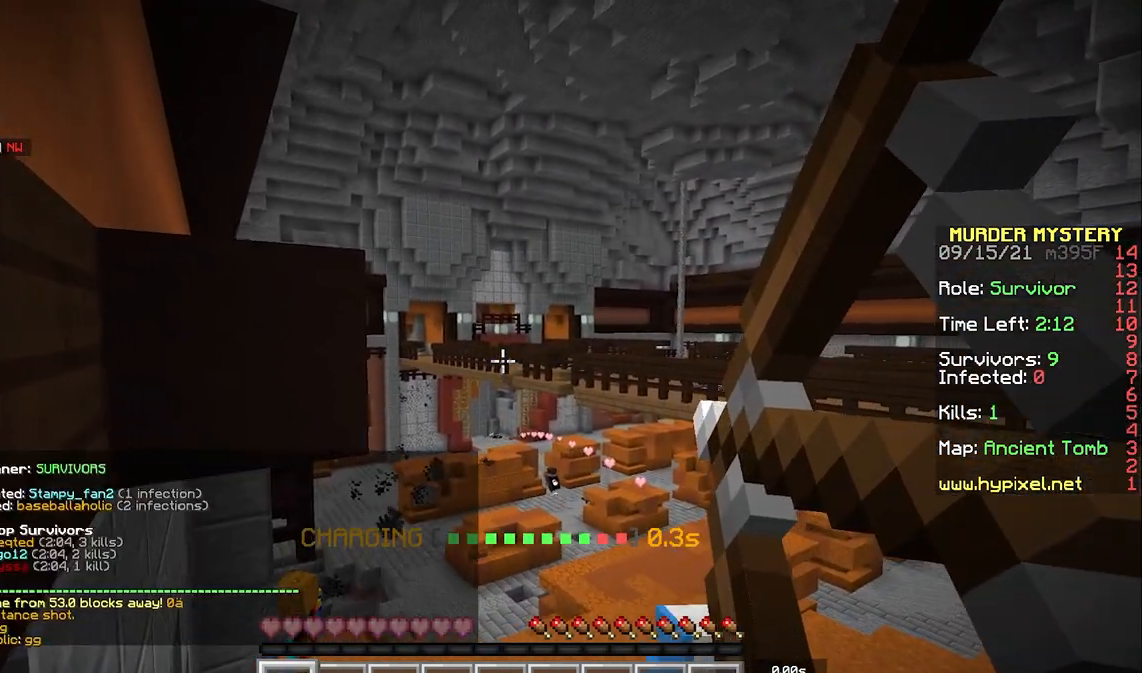
{"keys": [], "mouse": ["right"], "events": []}
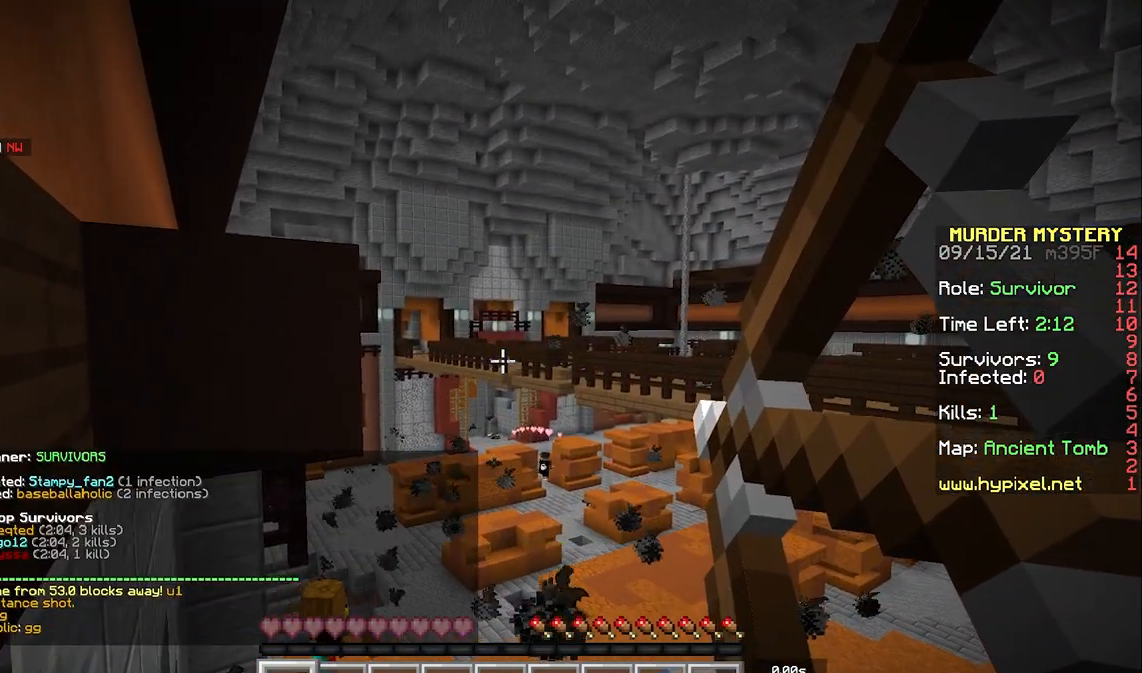
{"keys": [], "mouse": ["right"], "events": []}
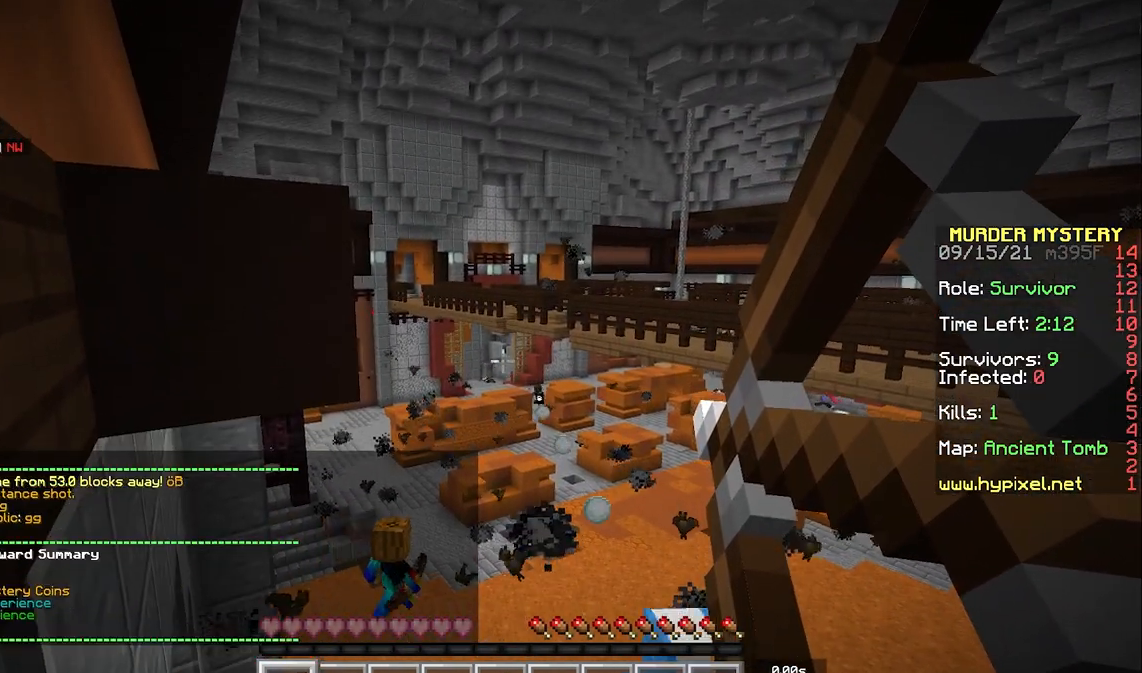
{"keys": [], "mouse": [], "events": [[133, "mouse_right", "up"]]}
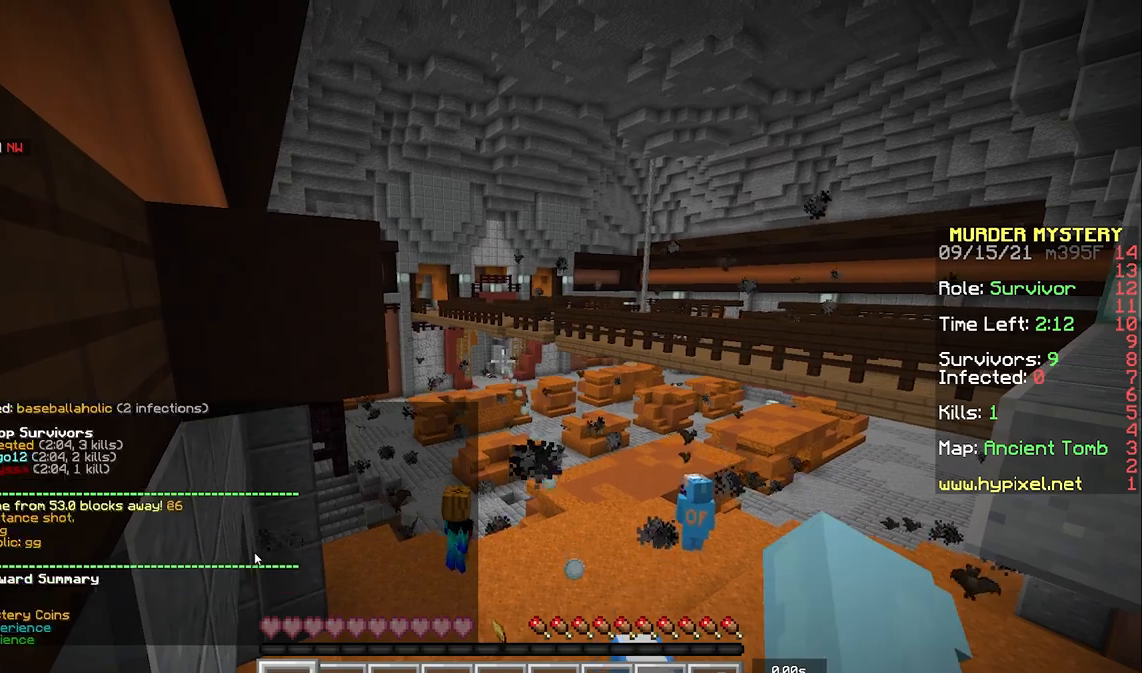
{"keys": [], "mouse": [], "events": []}
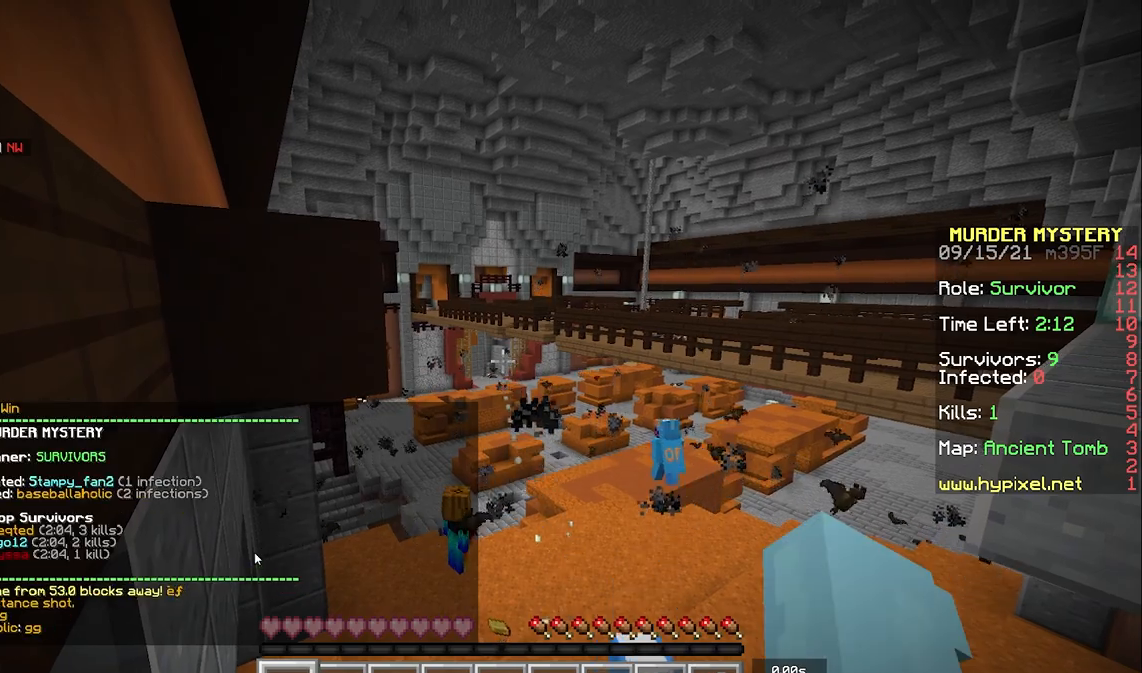
{"keys": [], "mouse": [], "events": []}
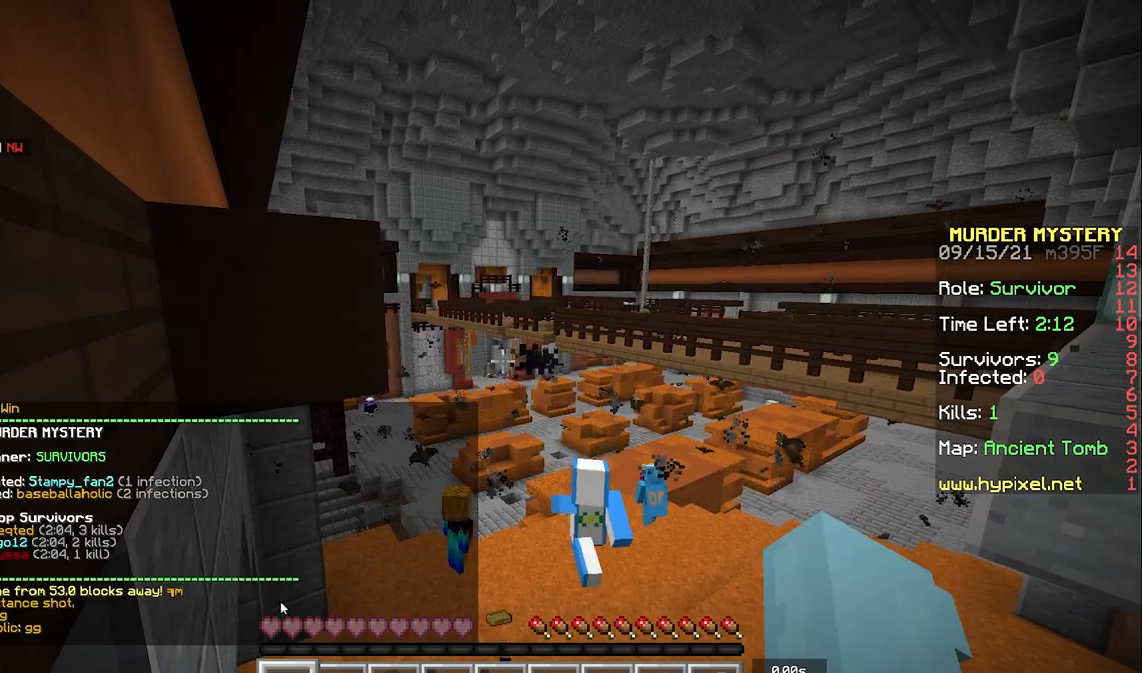
{"keys": [], "mouse": [], "events": []}
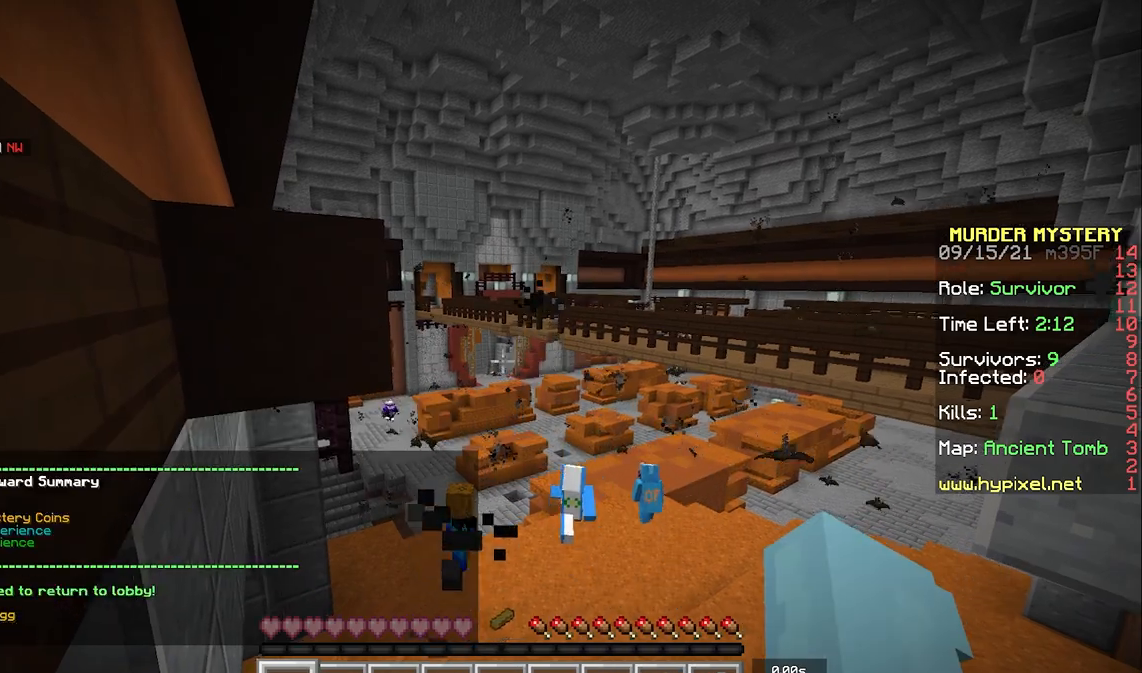
{"keys": ["space", "w"], "mouse": [], "events": [[183, "w", "down"], [283, "space", "down"]]}
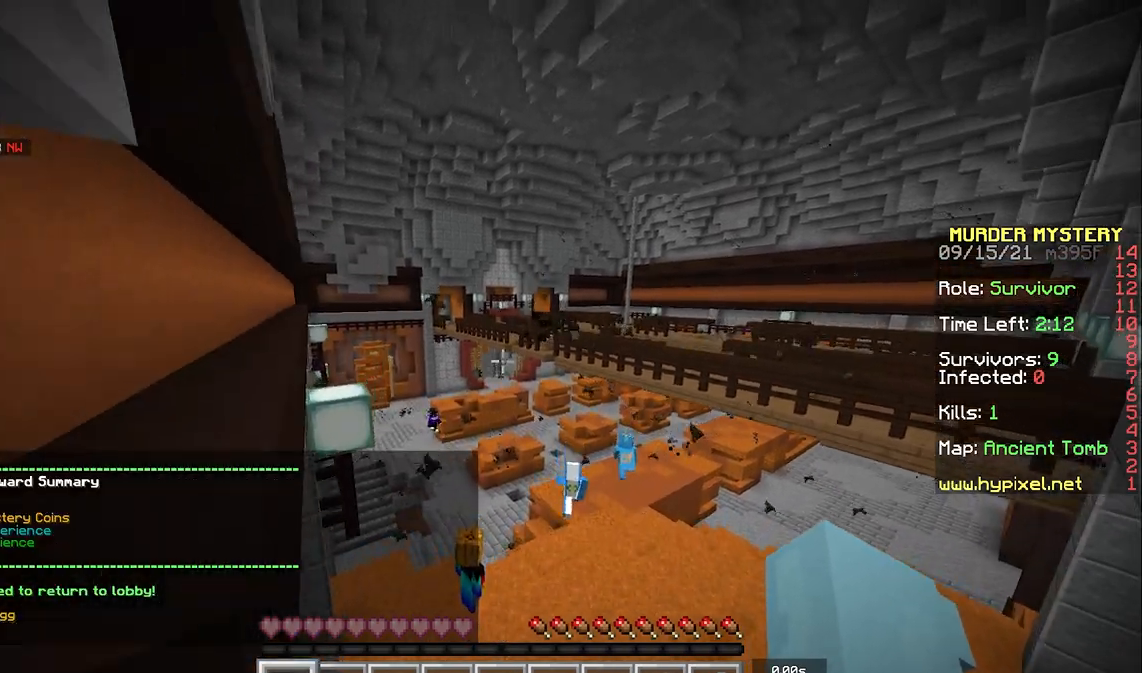
{"keys": ["space", "w"], "mouse": ["left"], "events": [[33, "mouse_left", "down"], [67, "mouse_left", "up"], [250, "mouse_left", "down"], [350, "mouse_left", "up"], [417, "mouse_left", "down"]]}